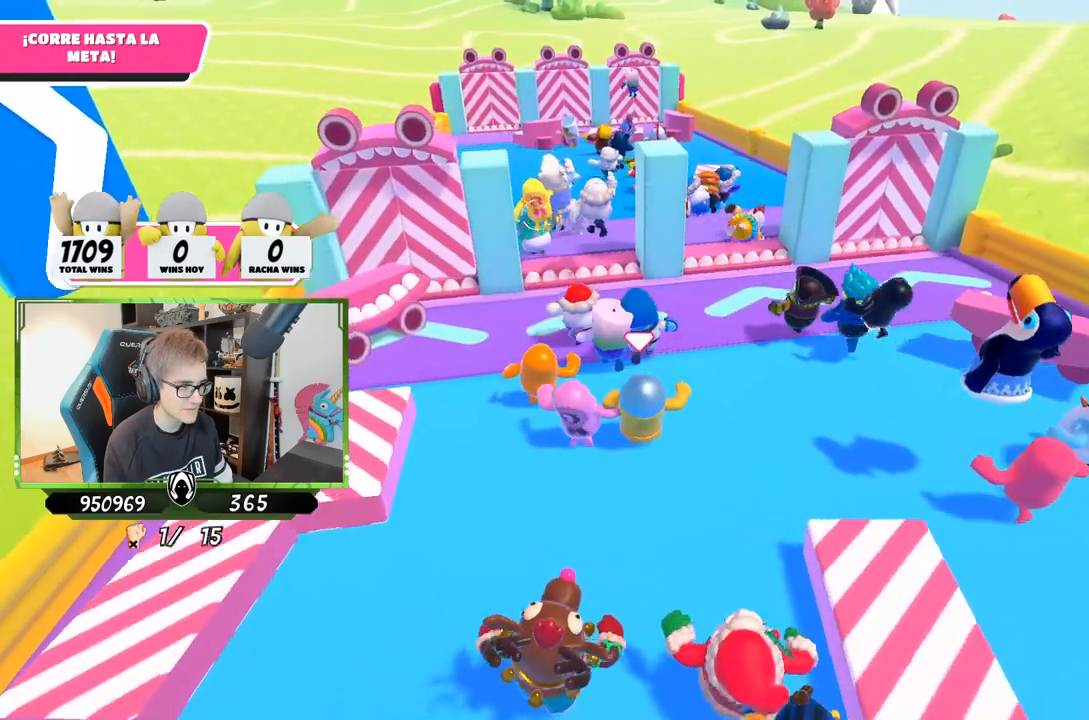
Gameplay with a controller (PlayStation layout); each line is a JSON object with the inputs held at the frame after it. "events" lists button and stick changes between this image and that frame as [ms after this image, input, new state], when the widget could be followed in between.
{"buttons": [], "left_stick": "up", "right_stick": "center", "events": []}
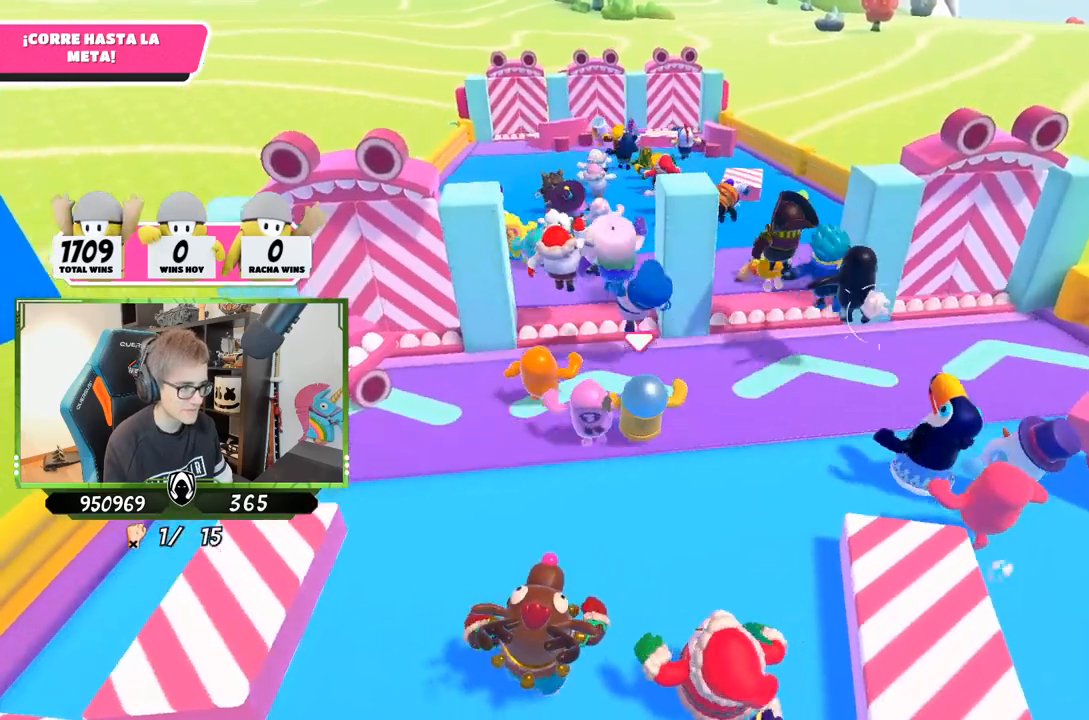
{"buttons": [], "left_stick": "up", "right_stick": "center", "events": [[233, "CROSS", "down"], [467, "CROSS", "up"]]}
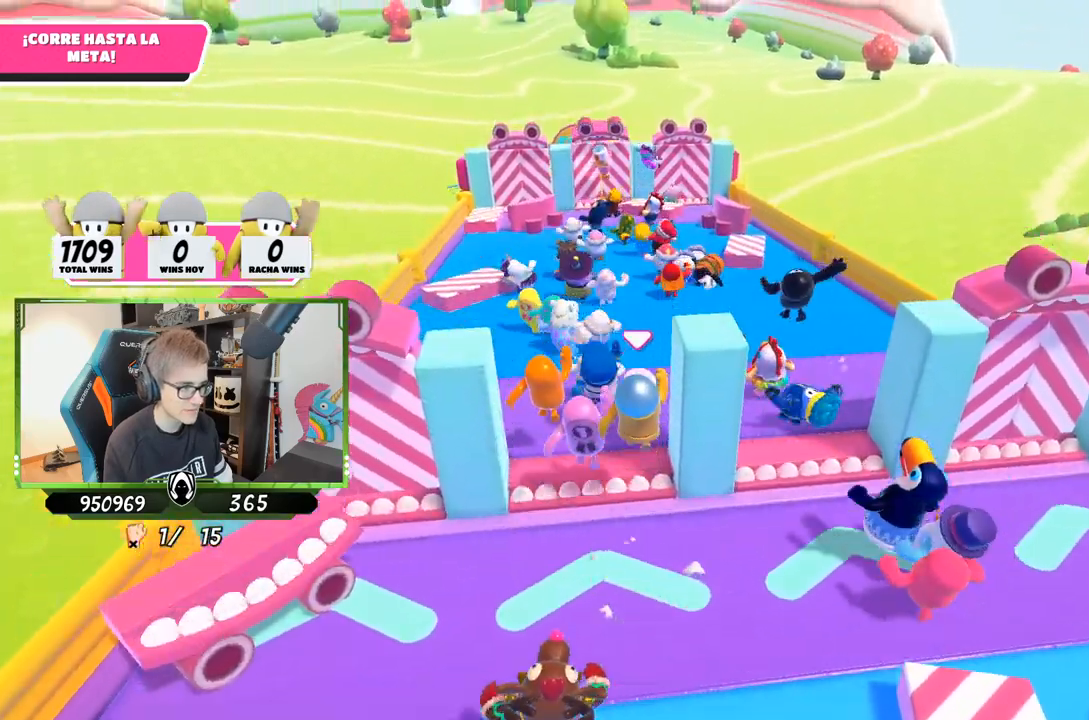
{"buttons": ["CROSS"], "left_stick": "up", "right_stick": "center", "events": [[217, "right_stick", "down"], [383, "right_stick", "center"], [500, "CROSS", "down"]]}
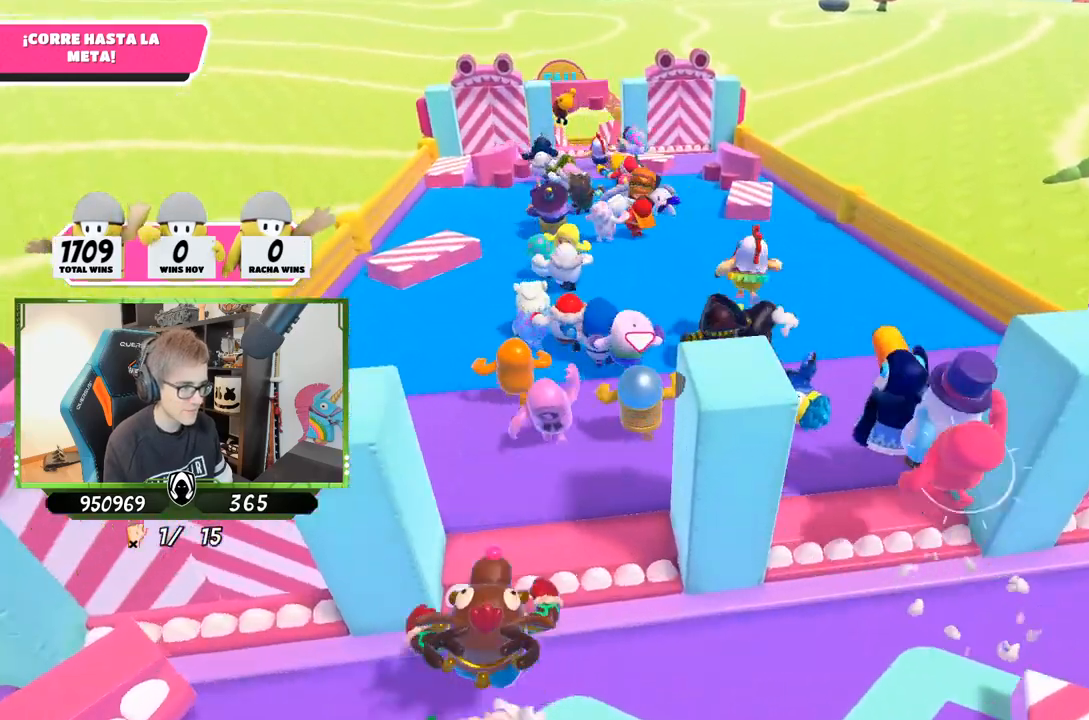
{"buttons": [], "left_stick": "up", "right_stick": "center", "events": [[117, "CROSS", "up"]]}
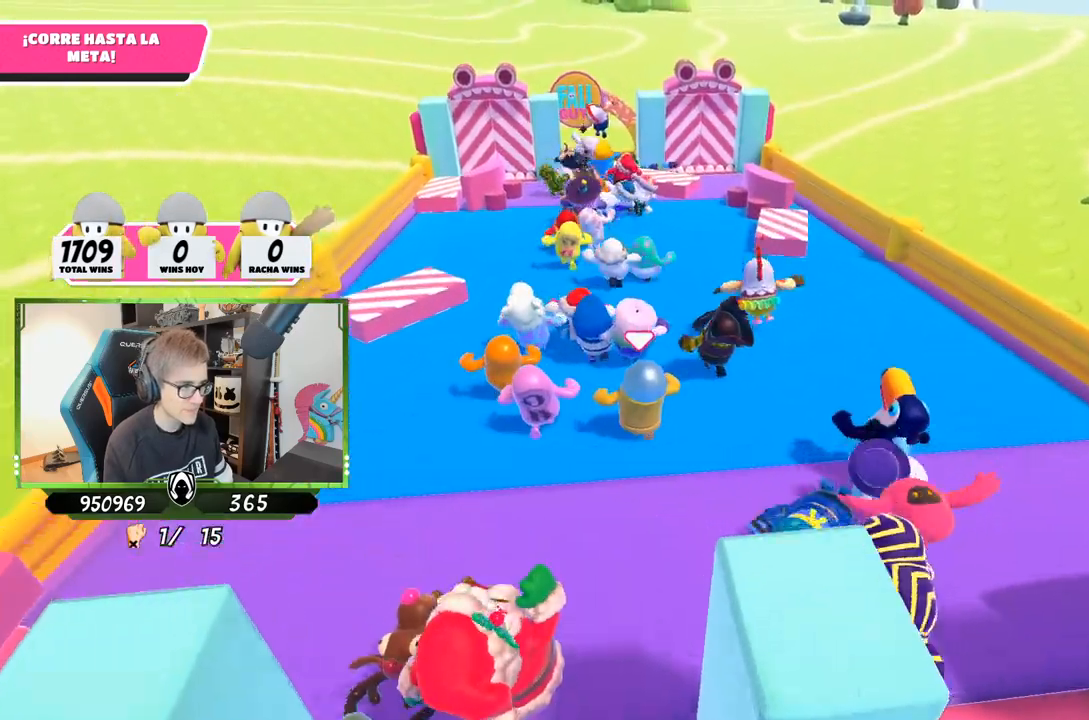
{"buttons": [], "left_stick": "up", "right_stick": "down-left", "events": [[433, "right_stick", "down"], [483, "right_stick", "down-left"]]}
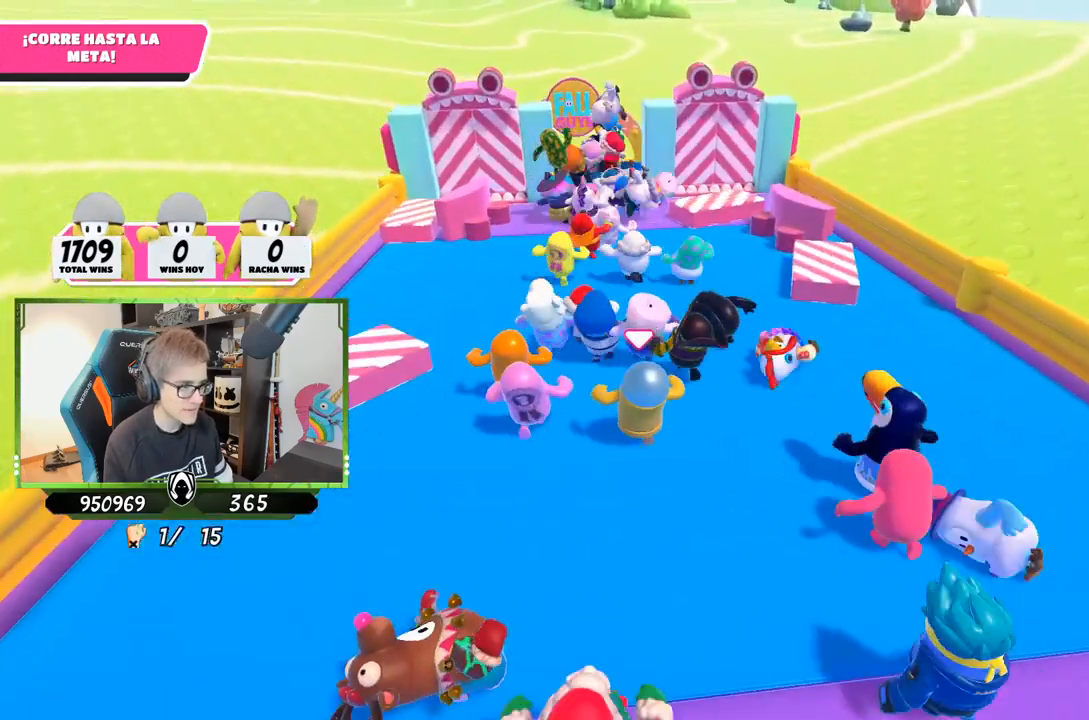
{"buttons": [], "left_stick": "up", "right_stick": "center", "events": [[150, "right_stick", "center"]]}
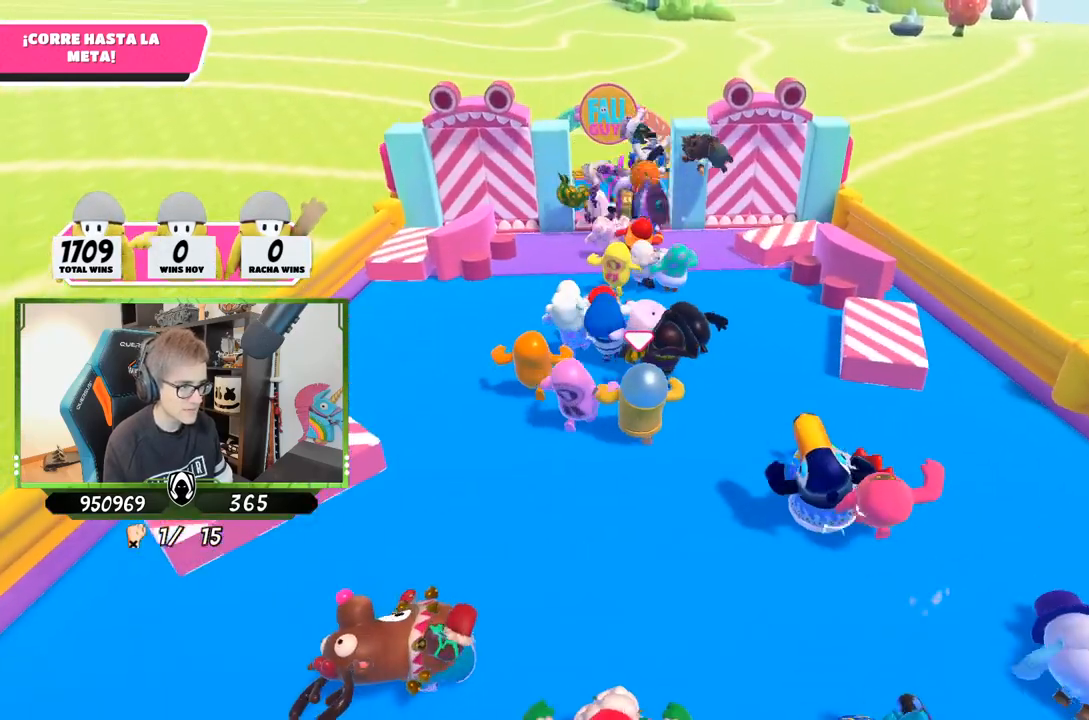
{"buttons": [], "left_stick": "up", "right_stick": "center", "events": []}
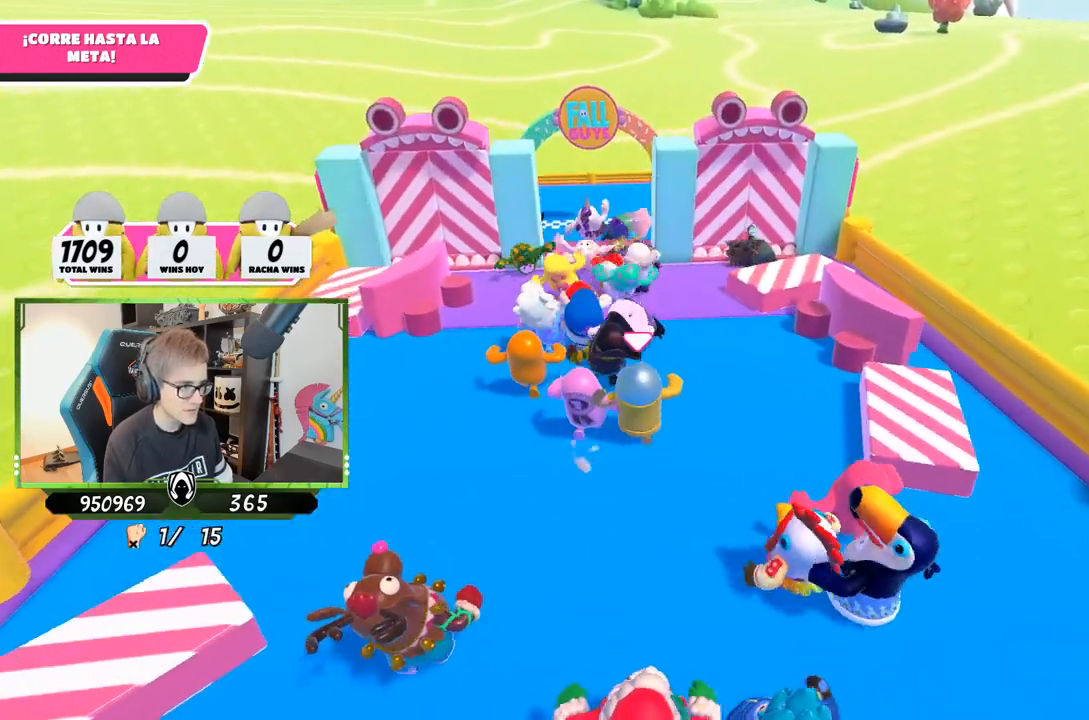
{"buttons": [], "left_stick": "up", "right_stick": "center", "events": []}
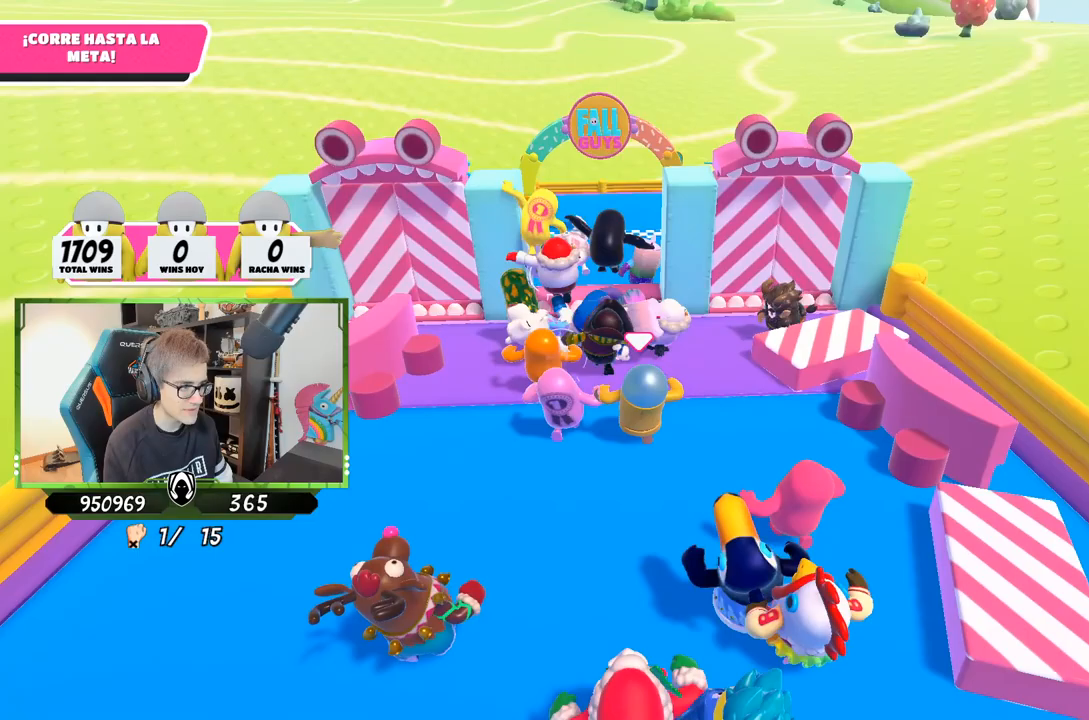
{"buttons": ["CROSS"], "left_stick": "up", "right_stick": "center", "events": [[267, "CROSS", "down"]]}
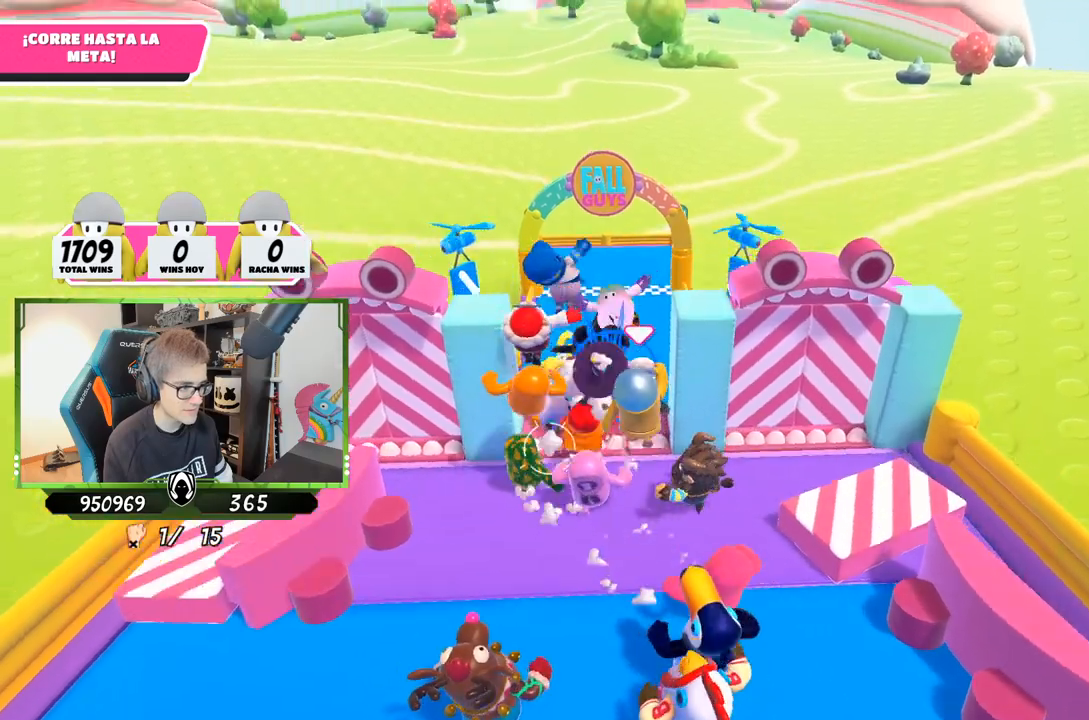
{"buttons": [], "left_stick": "up", "right_stick": "center", "events": [[133, "CROSS", "up"]]}
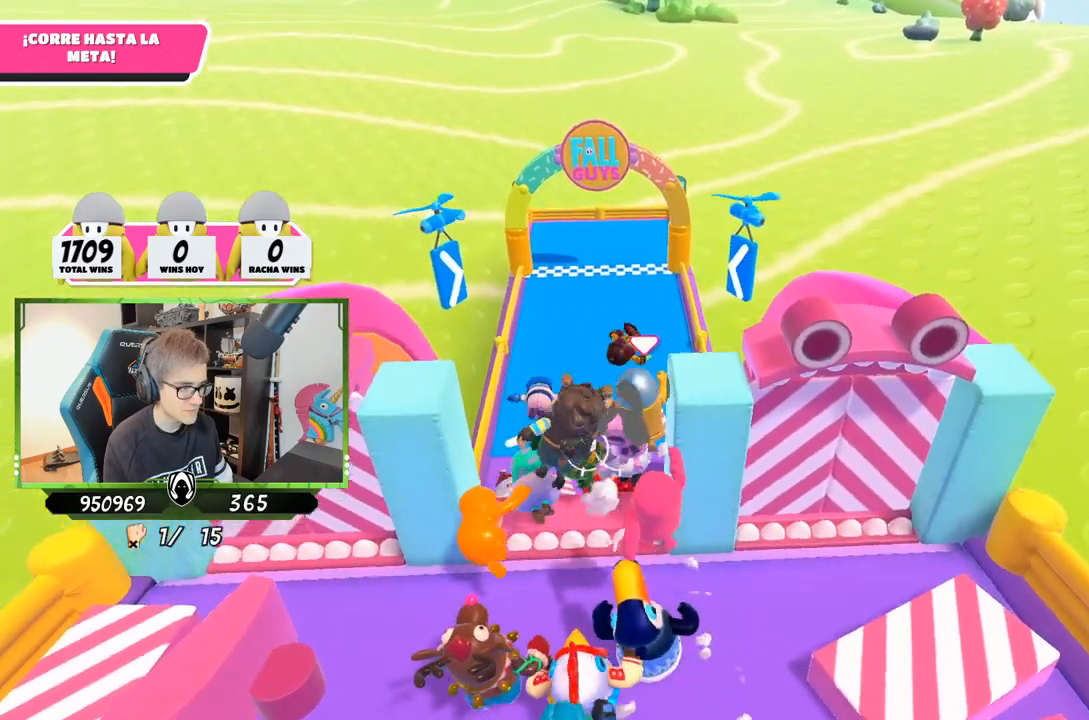
{"buttons": [], "left_stick": "up", "right_stick": "center", "events": []}
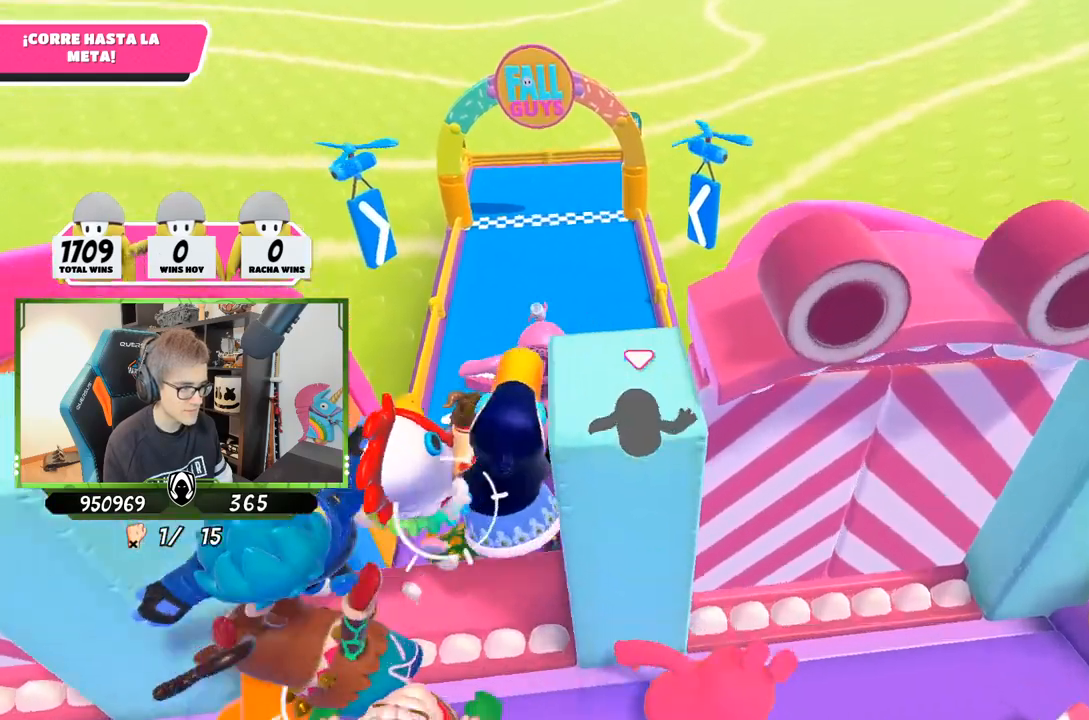
{"buttons": [], "left_stick": "up", "right_stick": "center", "events": [[200, "SQUARE", "down"], [483, "SQUARE", "up"]]}
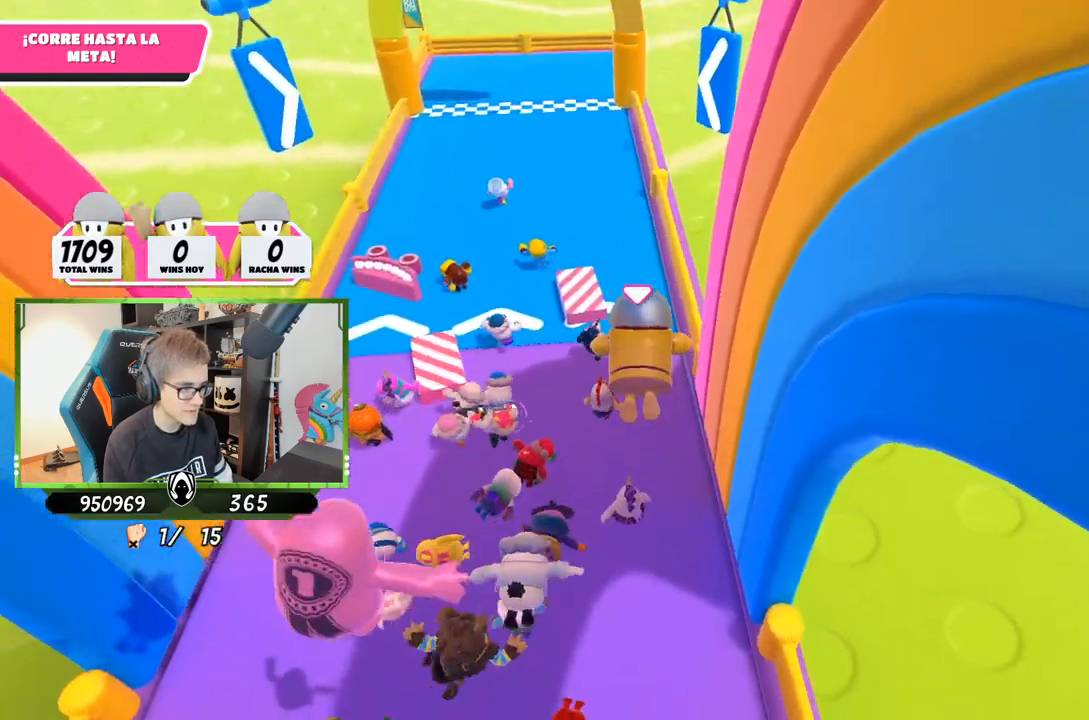
{"buttons": [], "left_stick": "up", "right_stick": "up", "events": [[33, "SQUARE", "down"], [150, "SQUARE", "up"], [433, "right_stick", "up"]]}
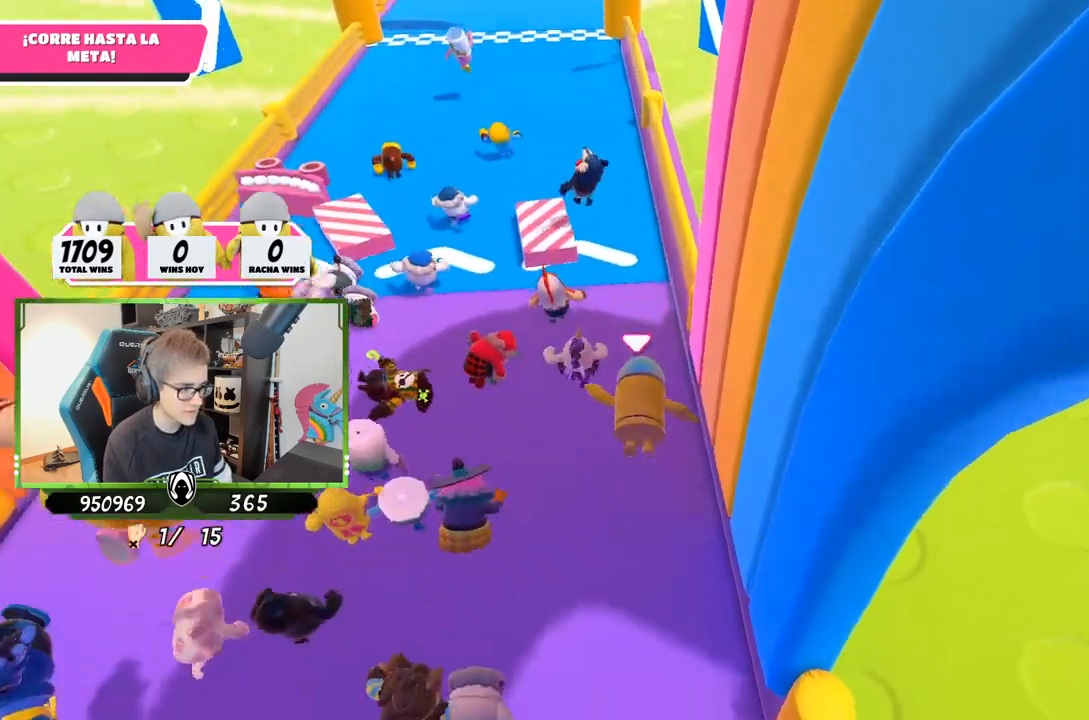
{"buttons": [], "left_stick": "up", "right_stick": "center", "events": [[183, "right_stick", "center"], [317, "right_stick", "down"], [450, "right_stick", "center"]]}
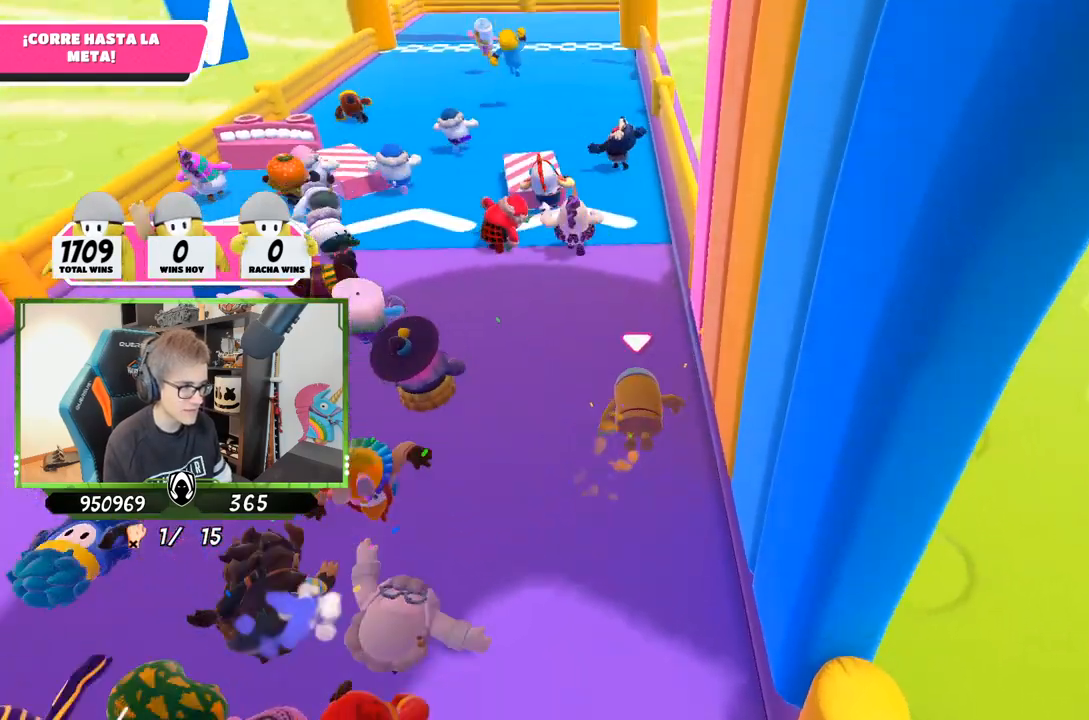
{"buttons": [], "left_stick": "up", "right_stick": "center", "events": [[150, "right_stick", "up"], [317, "right_stick", "down"], [483, "right_stick", "center"]]}
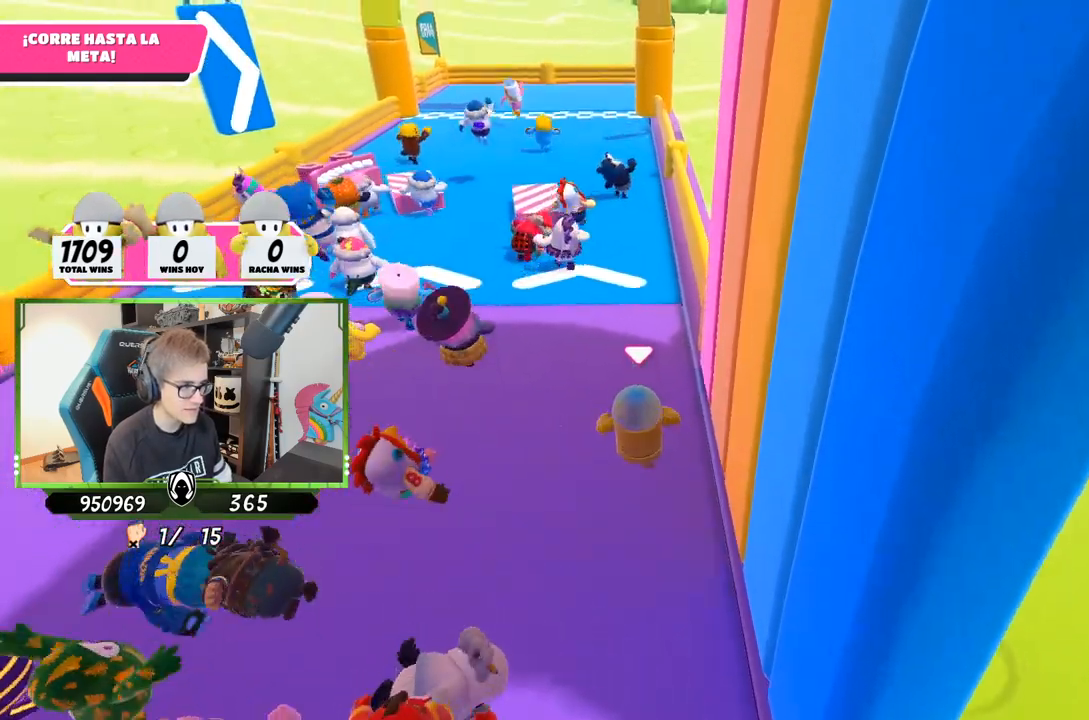
{"buttons": [], "left_stick": "up", "right_stick": "center", "events": []}
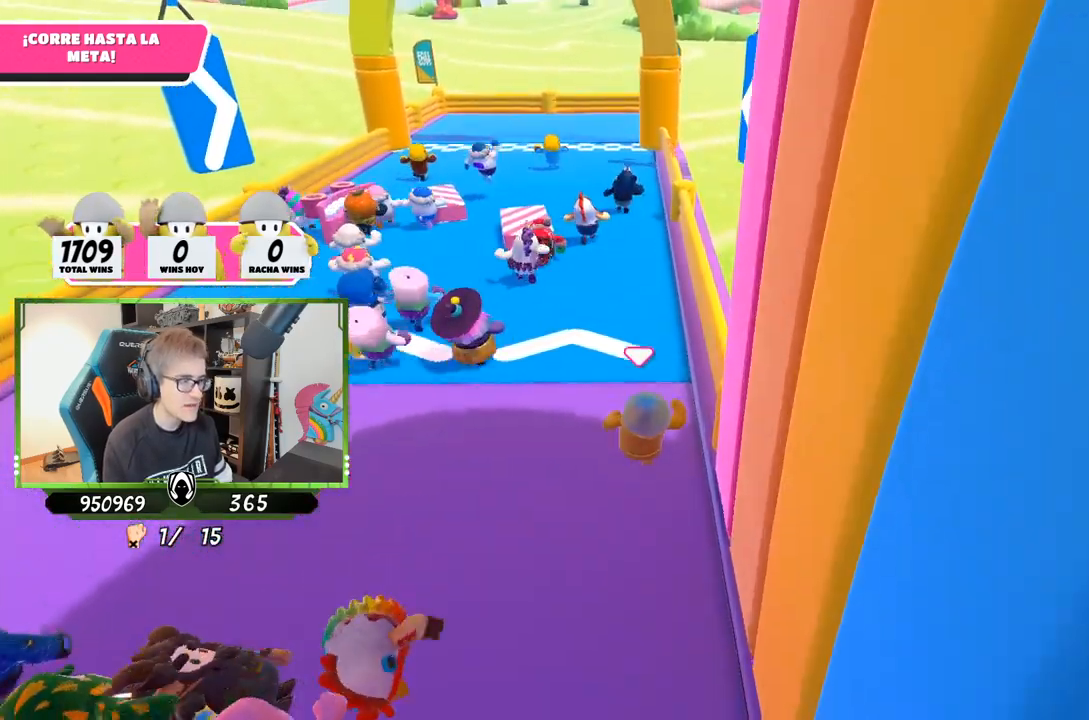
{"buttons": [], "left_stick": "up", "right_stick": "center", "events": []}
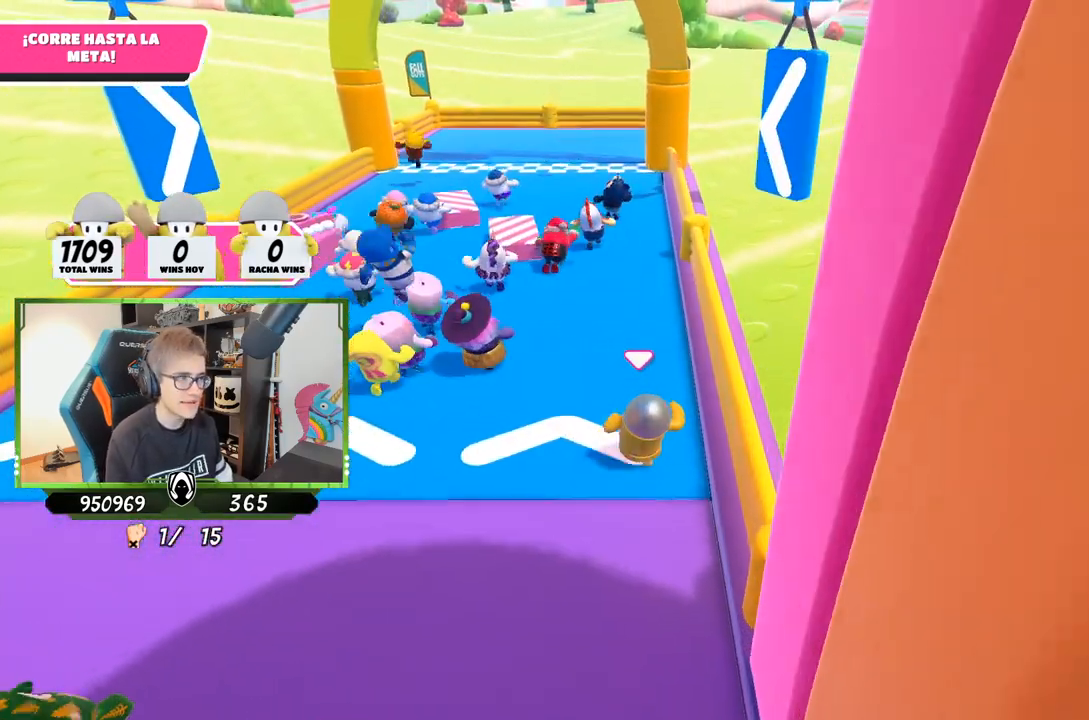
{"buttons": [], "left_stick": "up", "right_stick": "center", "events": []}
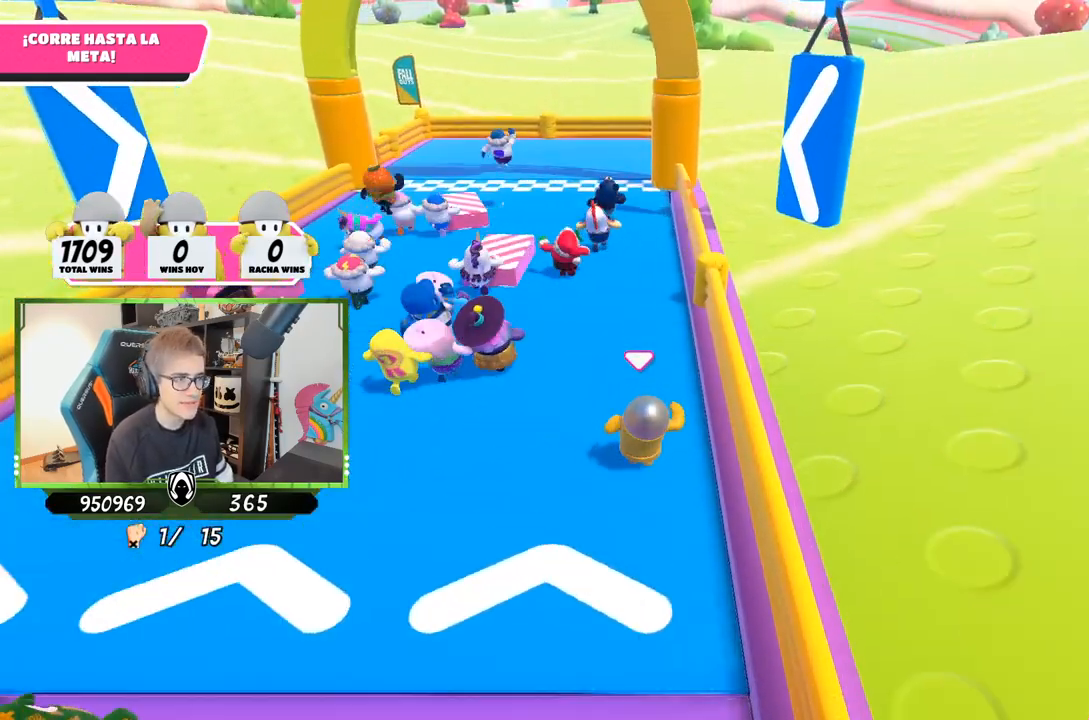
{"buttons": [], "left_stick": "up", "right_stick": "center", "events": []}
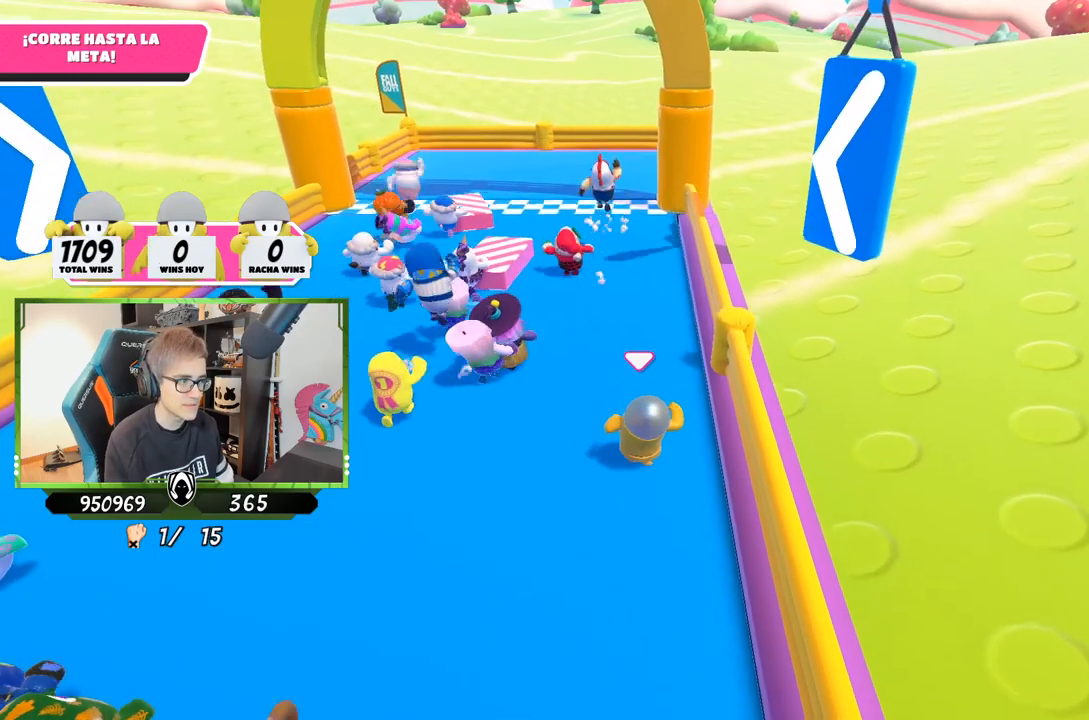
{"buttons": [], "left_stick": "up", "right_stick": "center", "events": []}
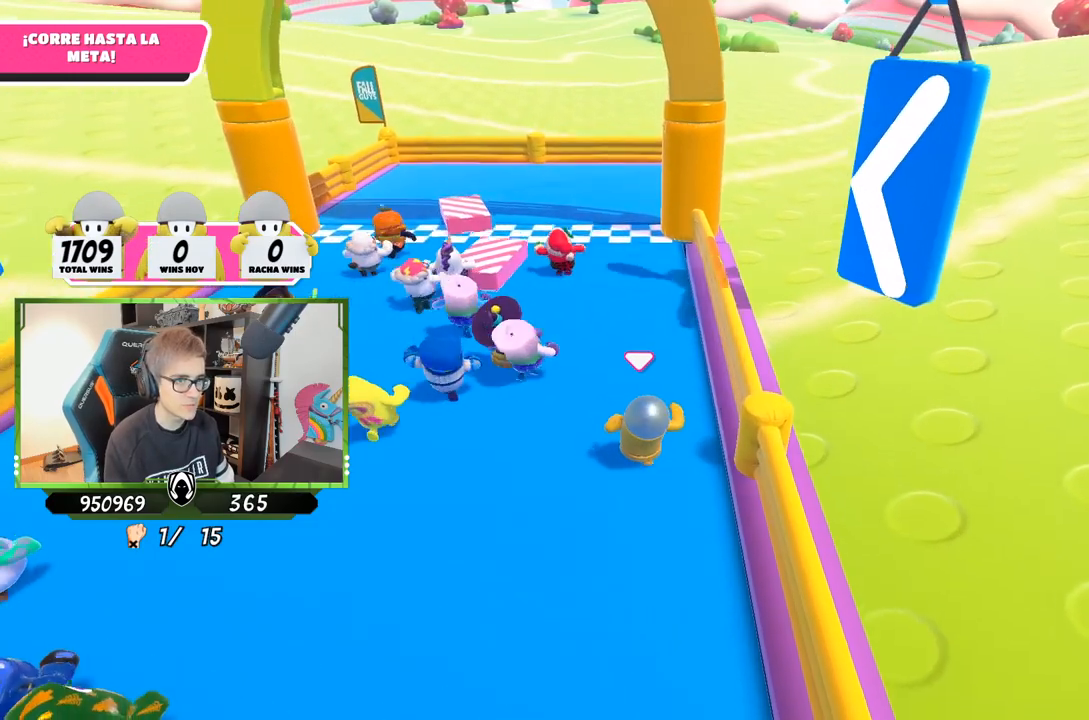
{"buttons": [], "left_stick": "up", "right_stick": "center", "events": [[283, "right_stick", "down"], [383, "right_stick", "center"]]}
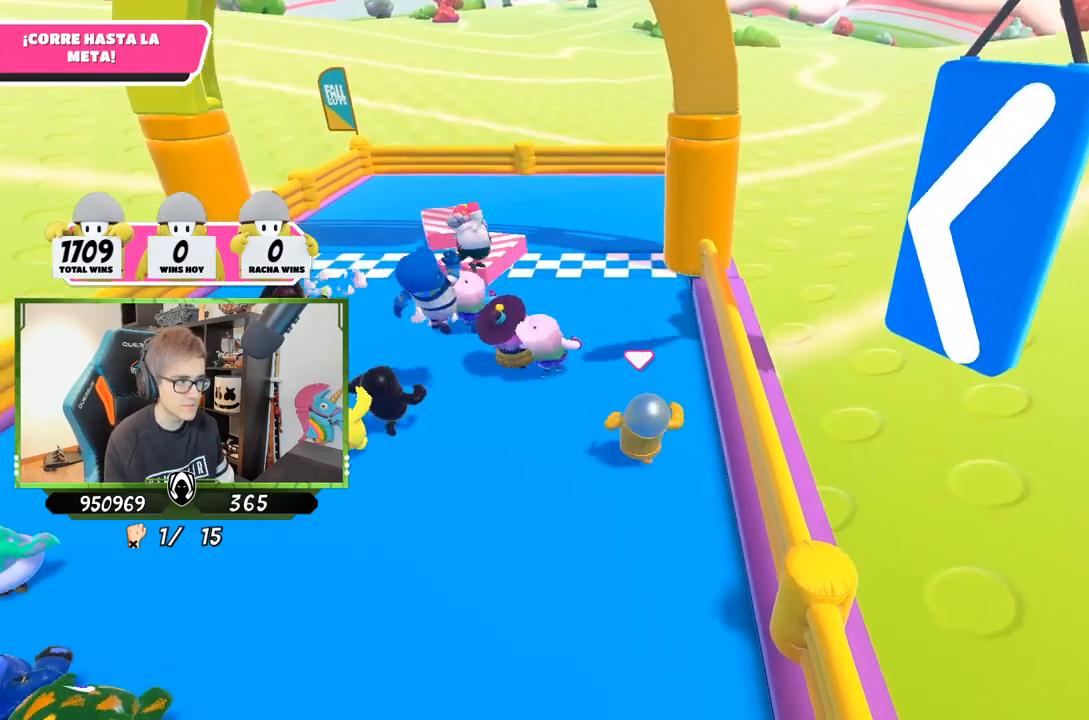
{"buttons": ["CROSS"], "left_stick": "up", "right_stick": "center", "events": [[400, "CROSS", "down"]]}
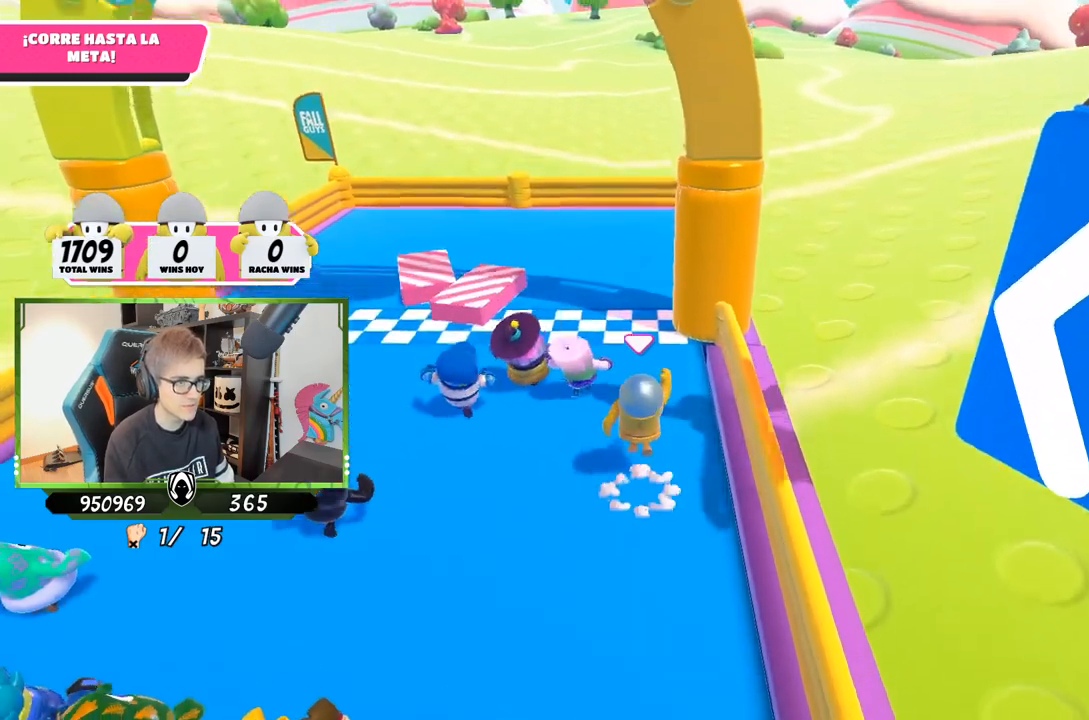
{"buttons": [], "left_stick": "up", "right_stick": "center", "events": [[117, "CROSS", "up"], [233, "SQUARE", "down"], [333, "SQUARE", "up"], [417, "SQUARE", "down"], [450, "SQUARE", "up"]]}
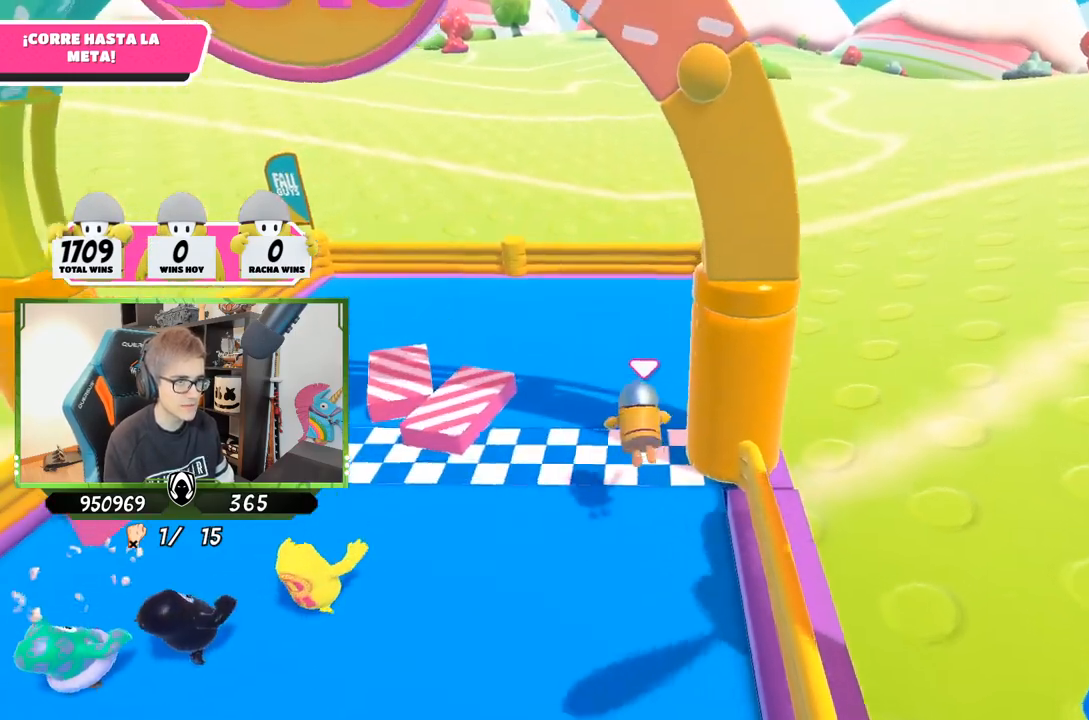
{"buttons": [], "left_stick": "up", "right_stick": "center", "events": [[33, "SQUARE", "down"], [133, "SQUARE", "up"], [150, "SQUARE", "down"], [267, "SQUARE", "up"], [333, "SQUARE", "down"], [467, "SQUARE", "up"]]}
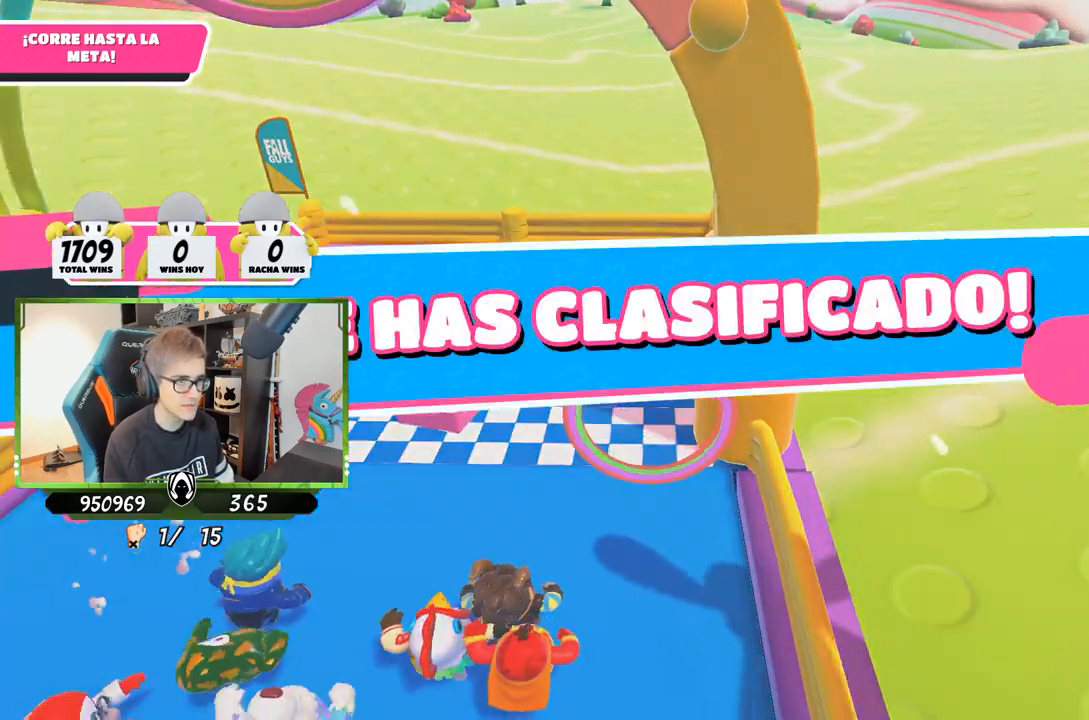
{"buttons": [], "left_stick": "center", "right_stick": "center", "events": [[17, "left_stick", "center"]]}